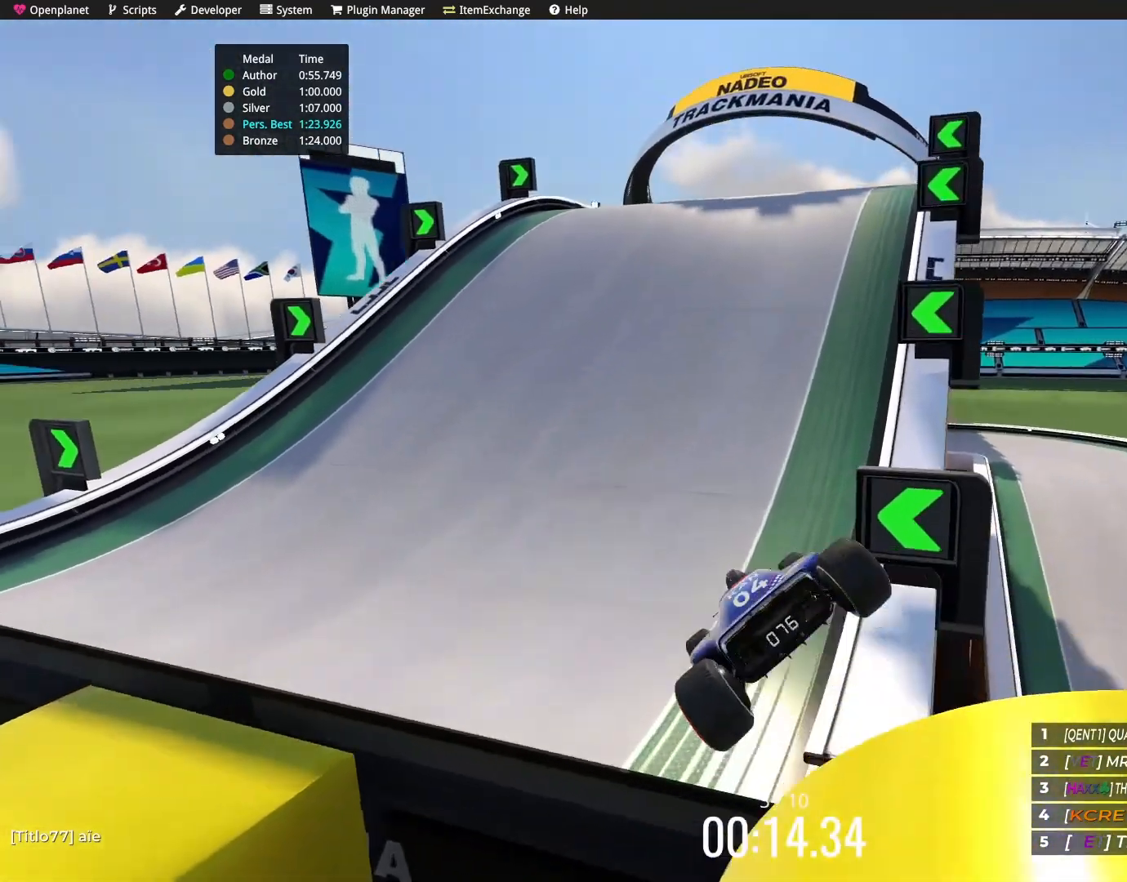
Gameplay with keyboard; each line is a JSON object with the keys held at the frame after it. "events" lists presses ("down") and releases ("up") of "down", "left", "right" and "up" between this image and that frame as [ms after this image, input, new state], when the widget could be followed in between. No other keys are recorded. Mouse input is not recorded.
{"keys": ["up"], "events": [[67, "down", "down"], [200, "down", "up"]]}
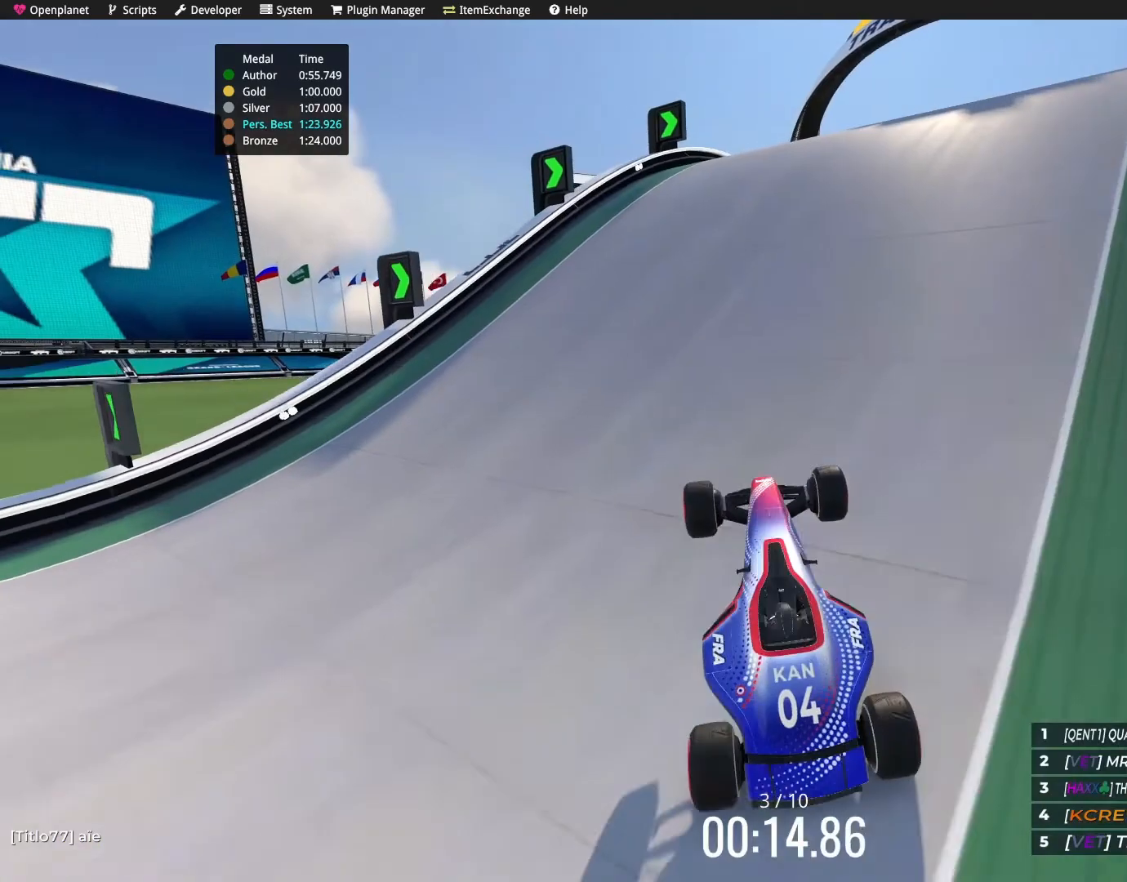
{"keys": ["up"], "events": []}
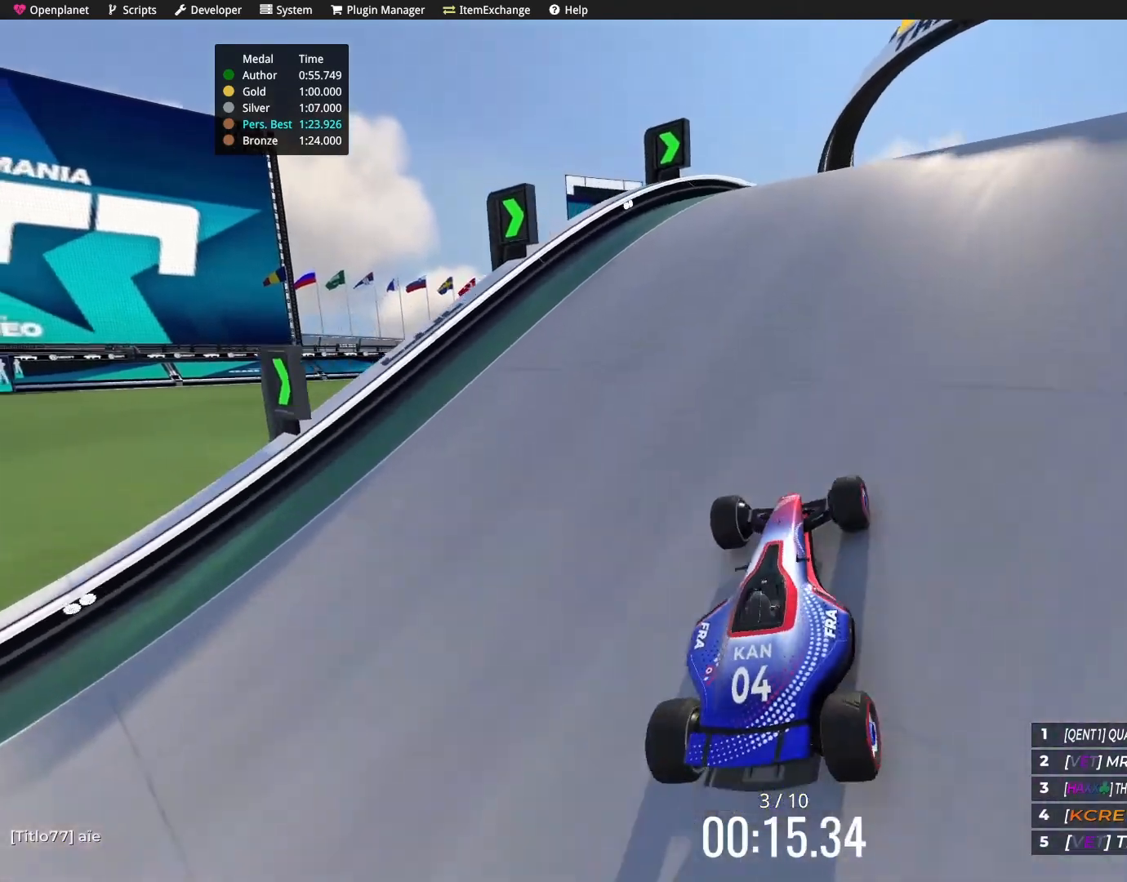
{"keys": ["up"], "events": []}
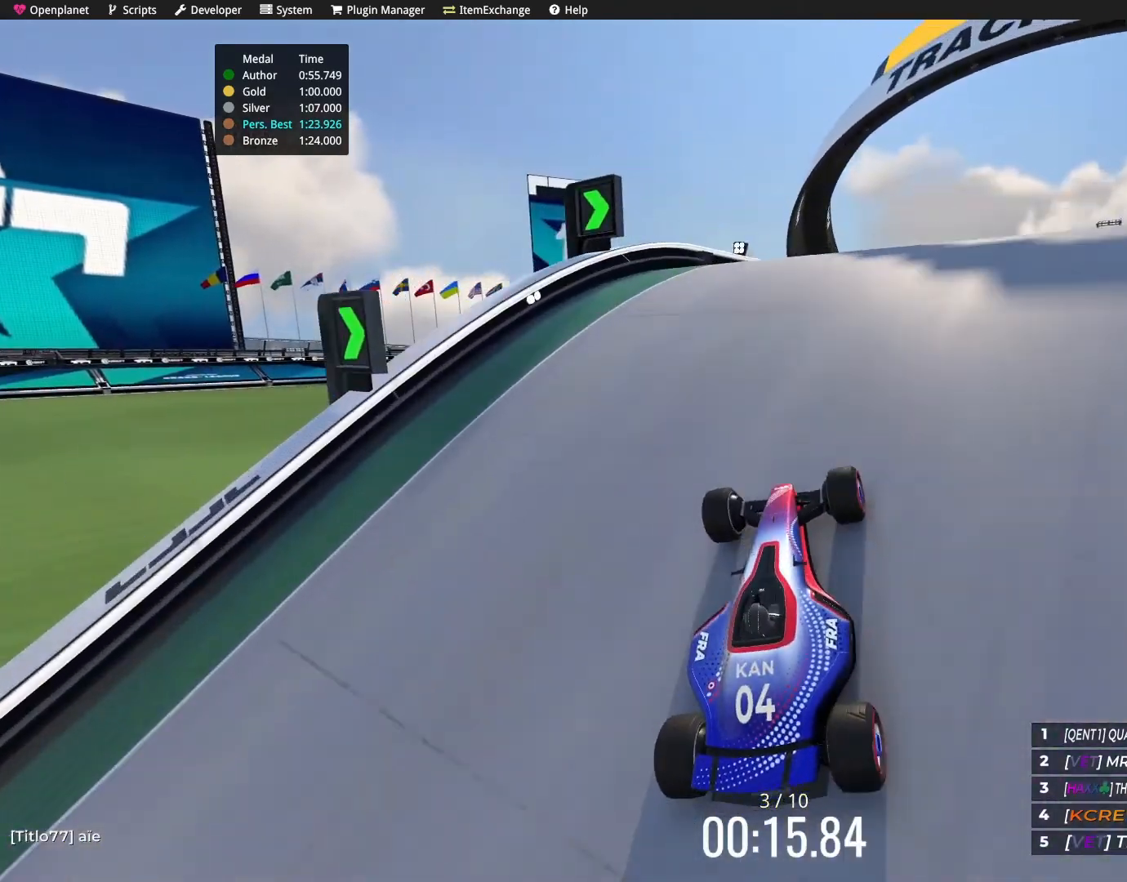
{"keys": ["right", "up"], "events": [[434, "right", "down"]]}
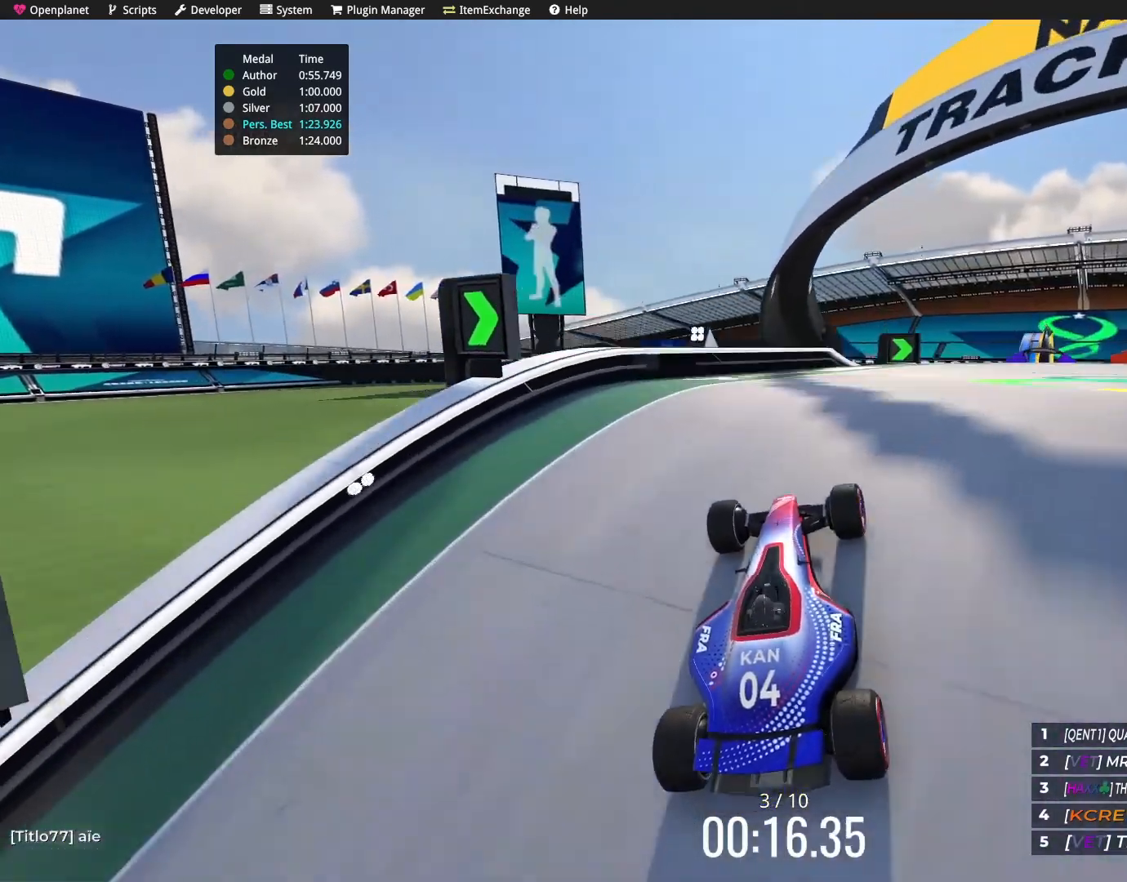
{"keys": ["up"], "events": [[233, "right", "up"], [334, "right", "down"], [434, "right", "up"]]}
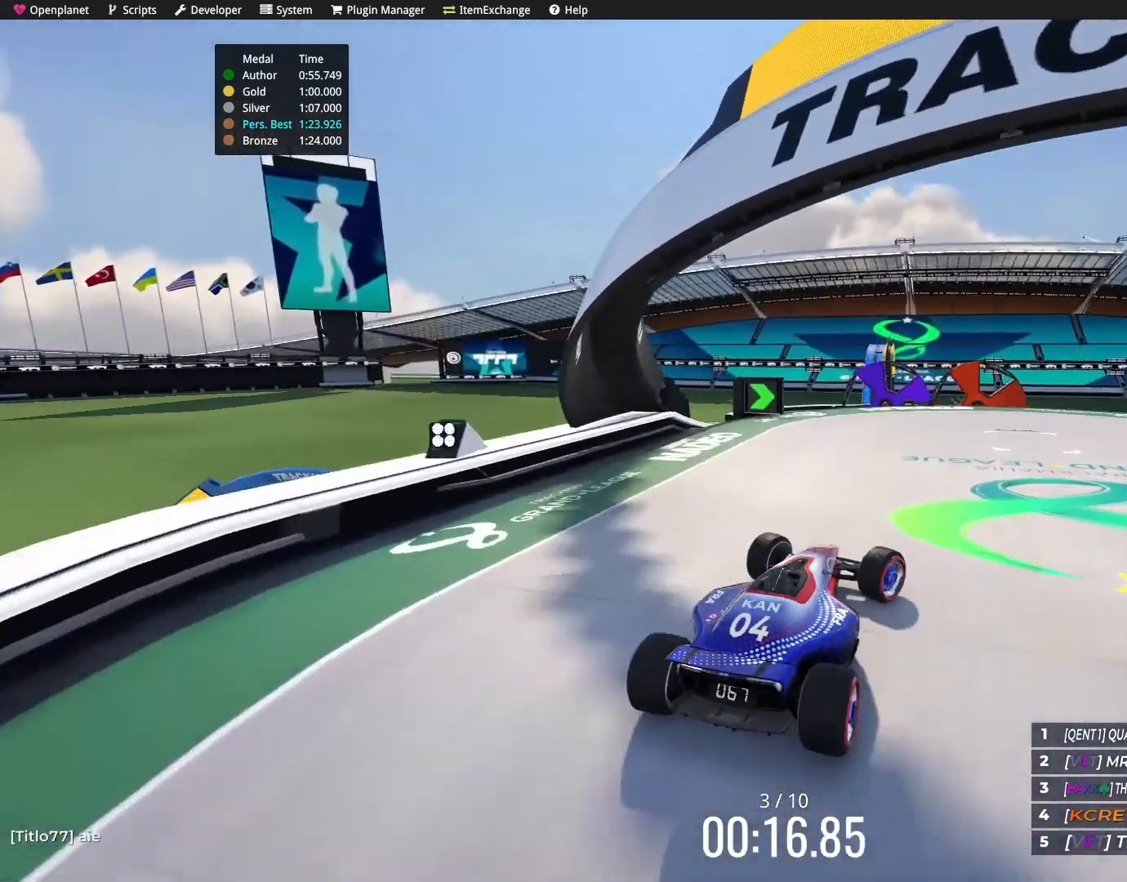
{"keys": ["left", "up"], "events": [[34, "right", "down"], [134, "right", "up"], [468, "left", "down"]]}
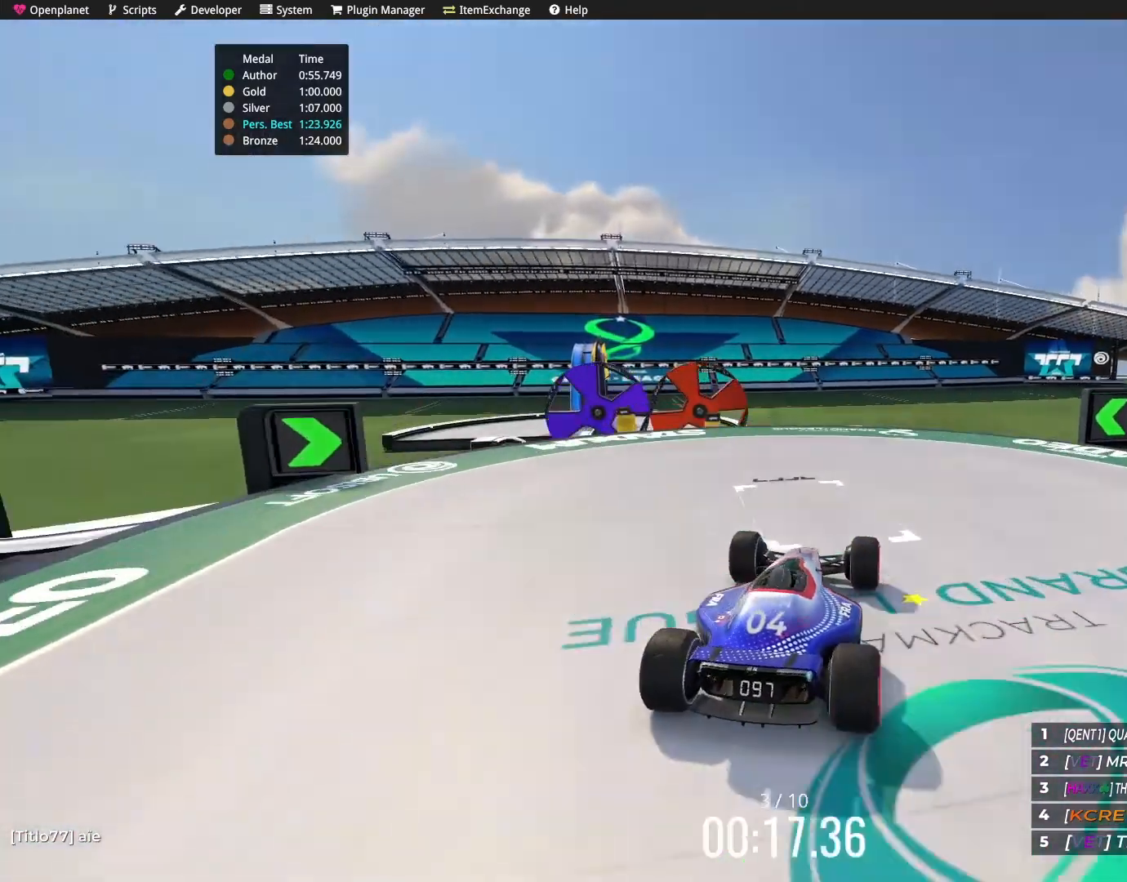
{"keys": ["up"], "events": [[233, "left", "up"], [300, "left", "down"], [367, "left", "up"]]}
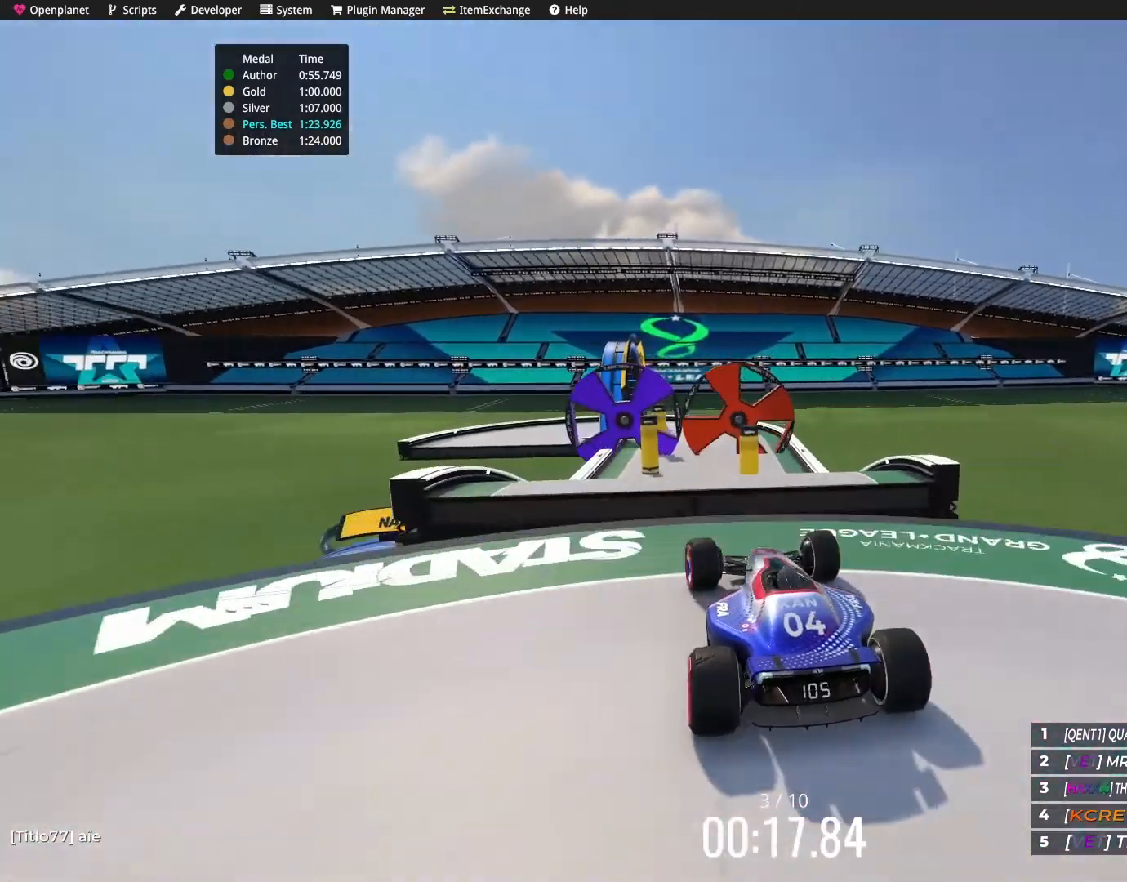
{"keys": ["up"], "events": []}
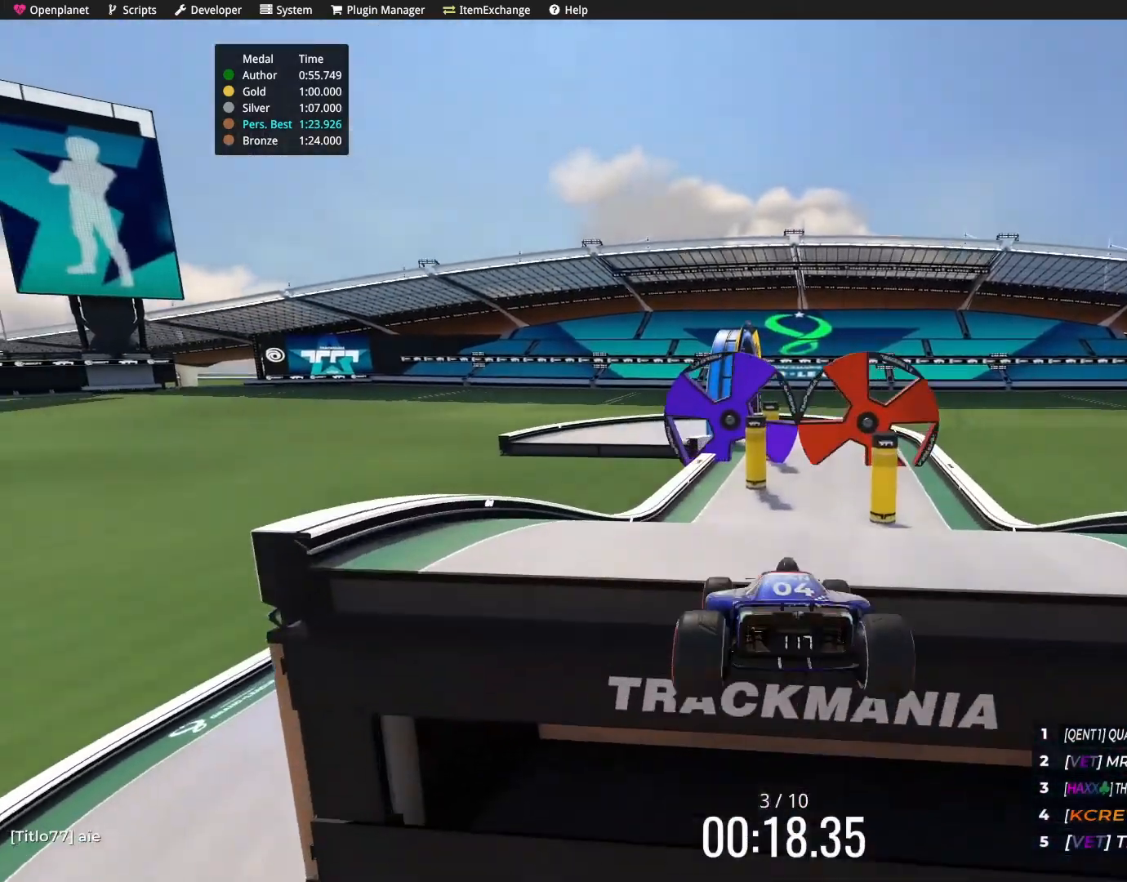
{"keys": ["right", "up"], "events": [[434, "right", "down"]]}
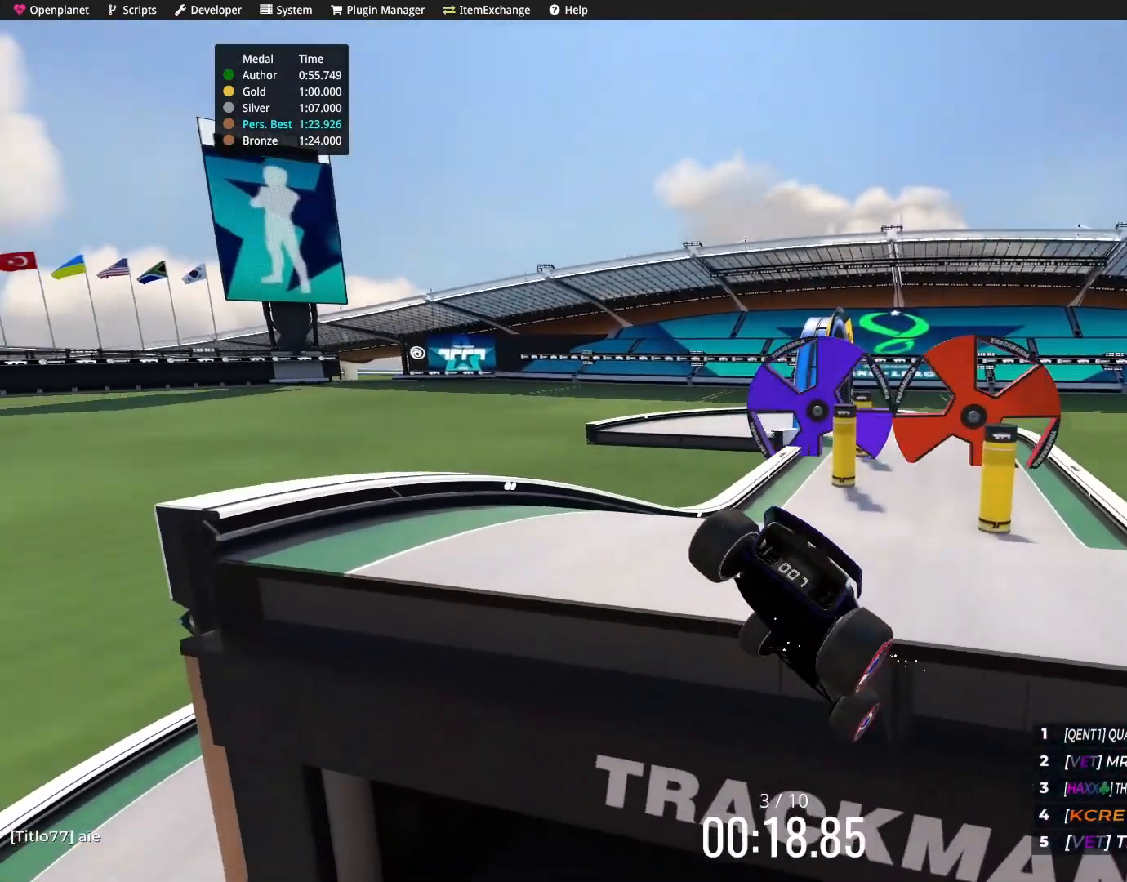
{"keys": [], "events": [[101, "right", "up"], [367, "up", "up"]]}
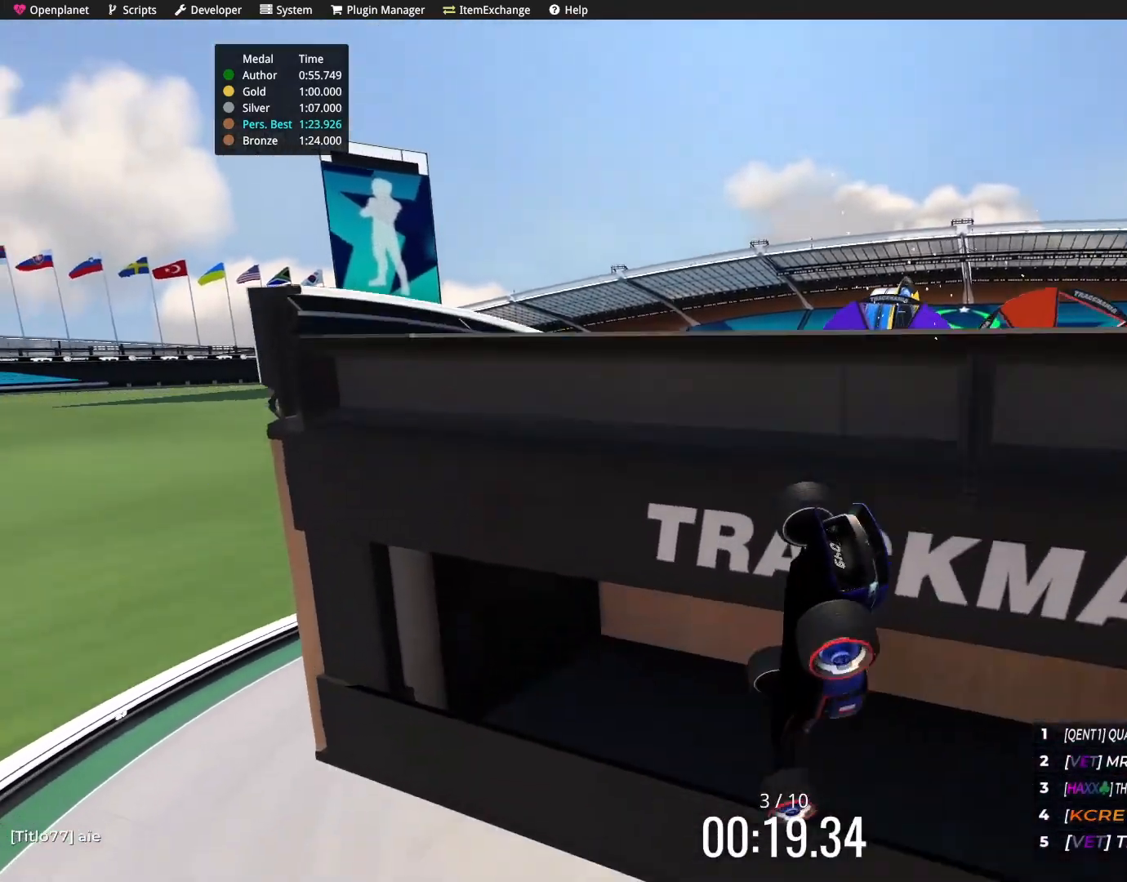
{"keys": ["left"], "events": [[67, "up", "down"], [467, "up", "up"], [500, "left", "down"]]}
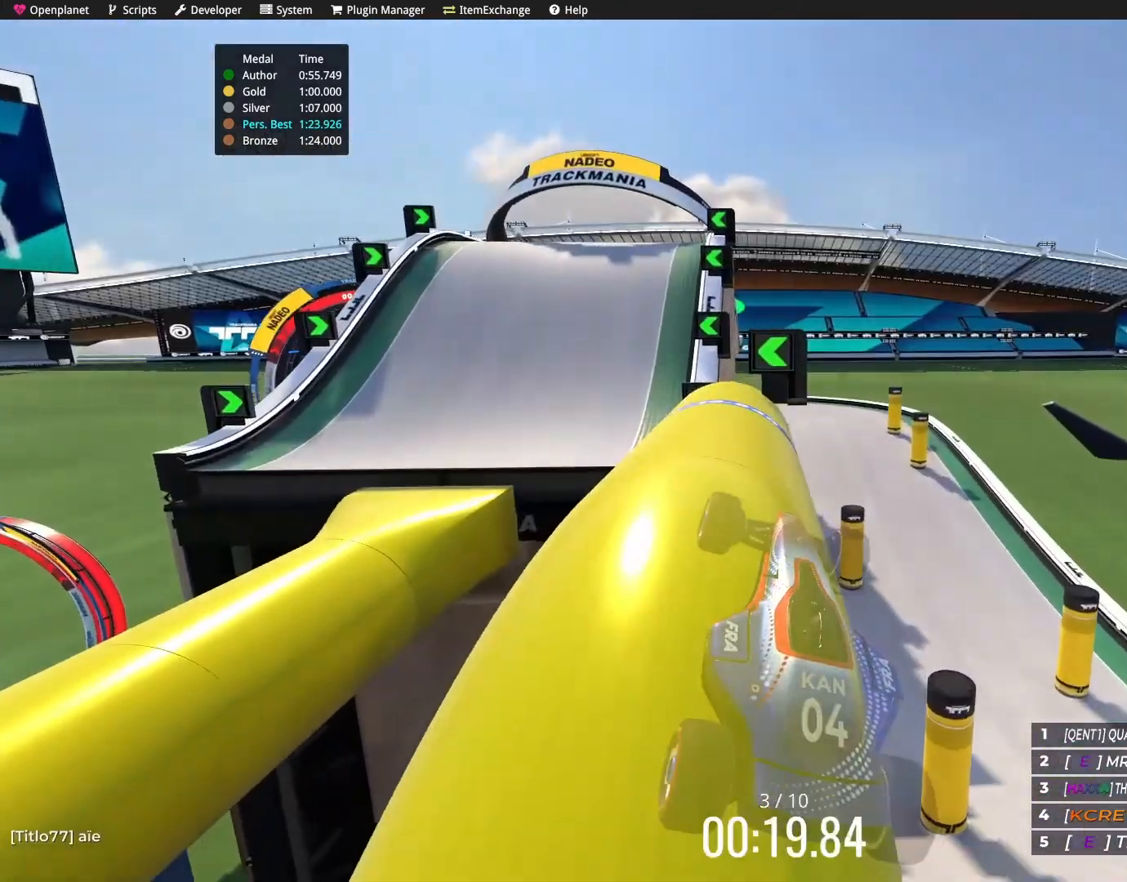
{"keys": [], "events": [[234, "left", "up"]]}
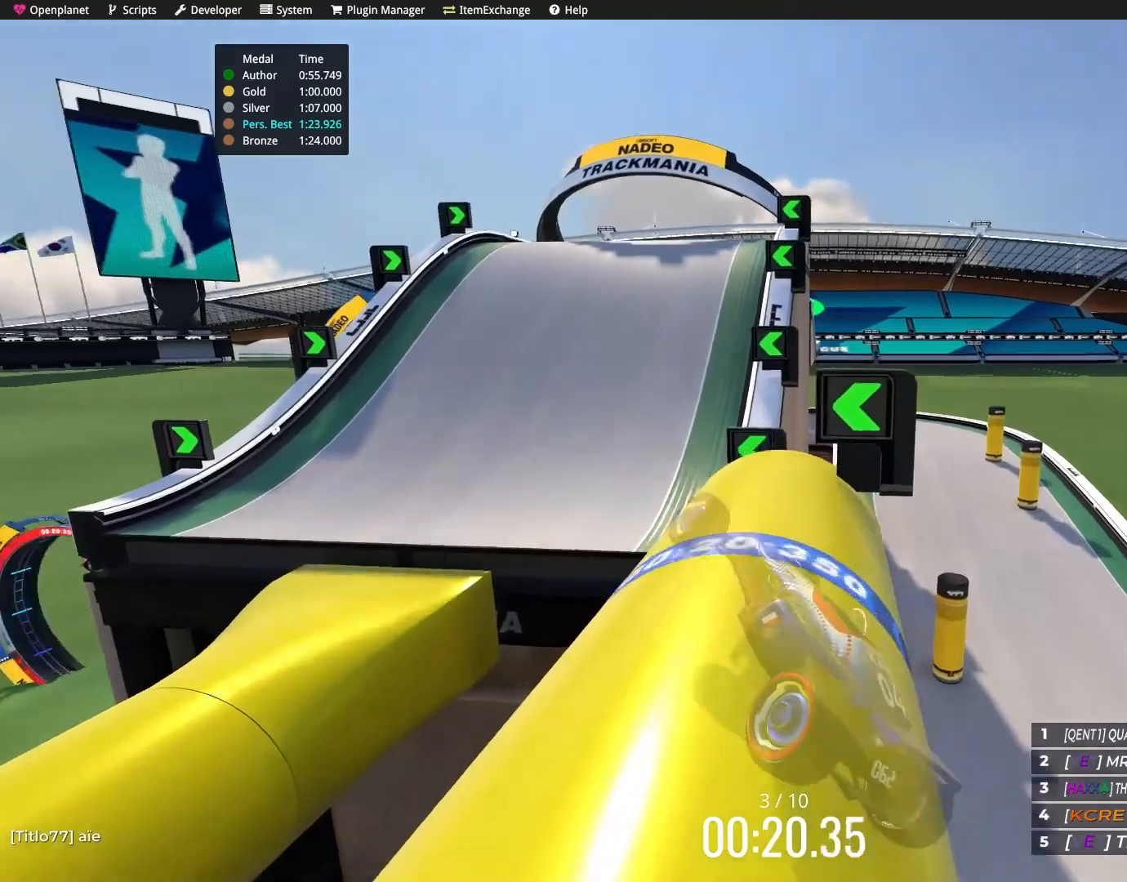
{"keys": ["up"], "events": [[133, "right", "down"], [334, "up", "down"], [434, "right", "up"]]}
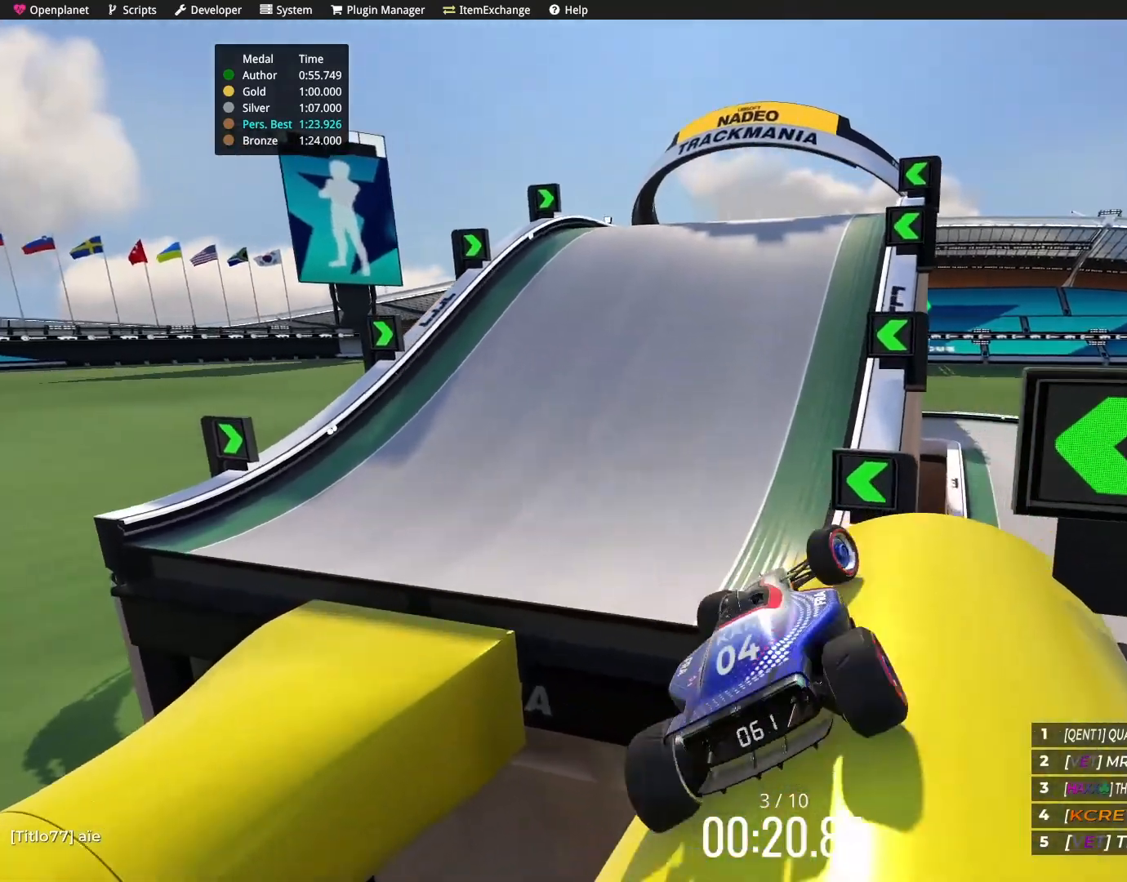
{"keys": ["left"], "events": [[34, "left", "down"], [234, "up", "up"]]}
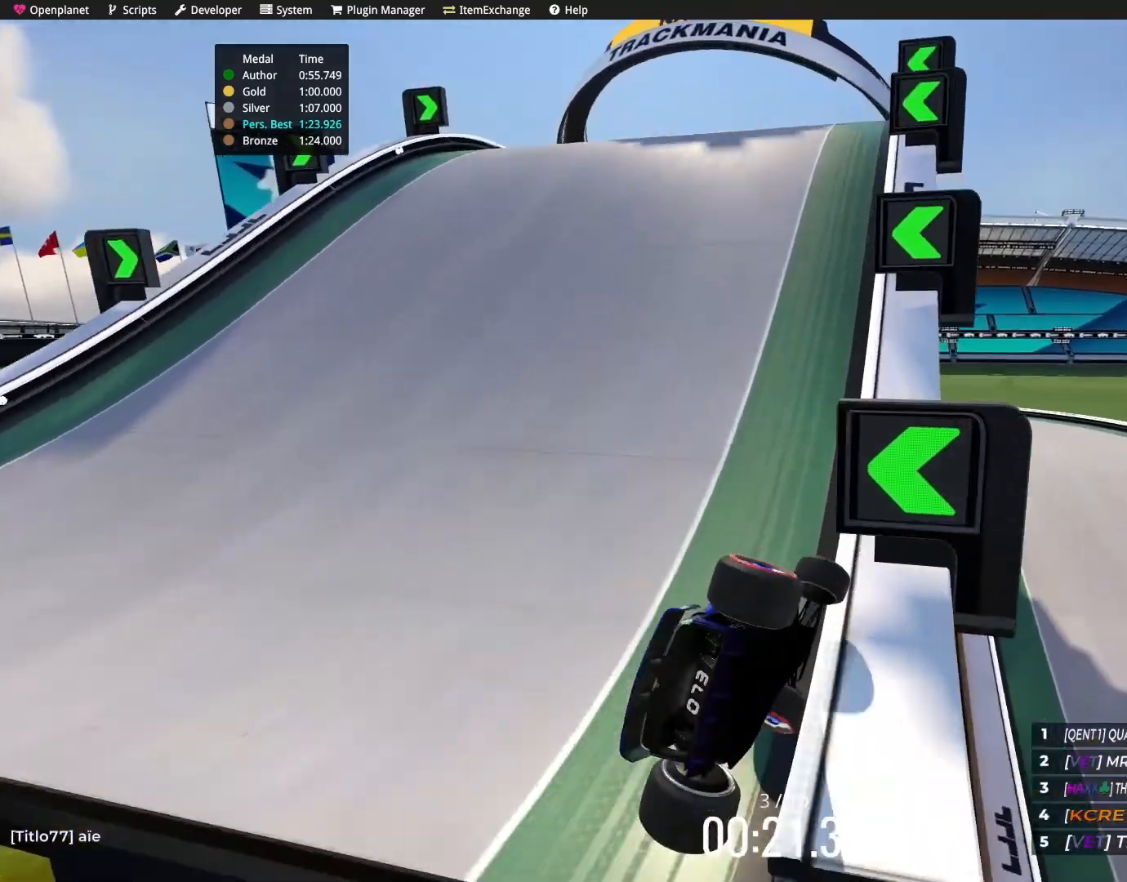
{"keys": ["left", "up"], "events": [[33, "up", "down"]]}
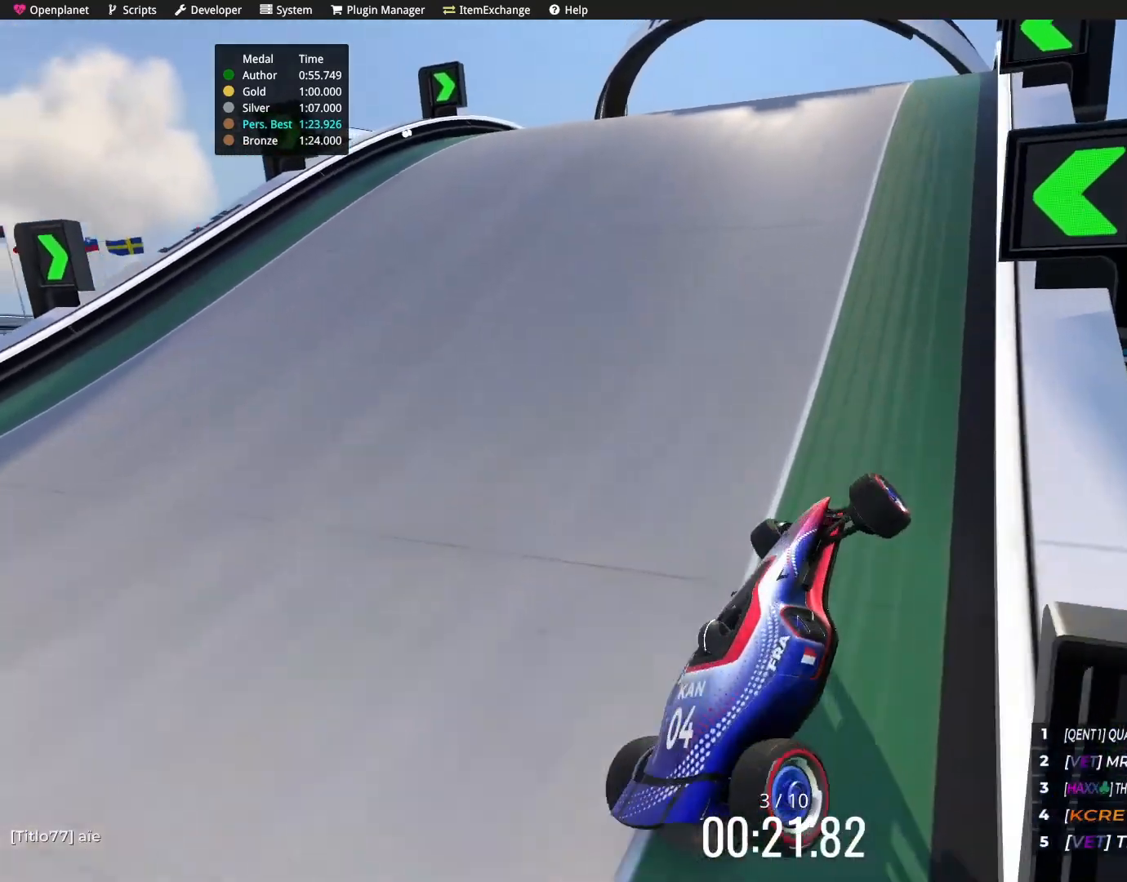
{"keys": ["left", "up"], "events": []}
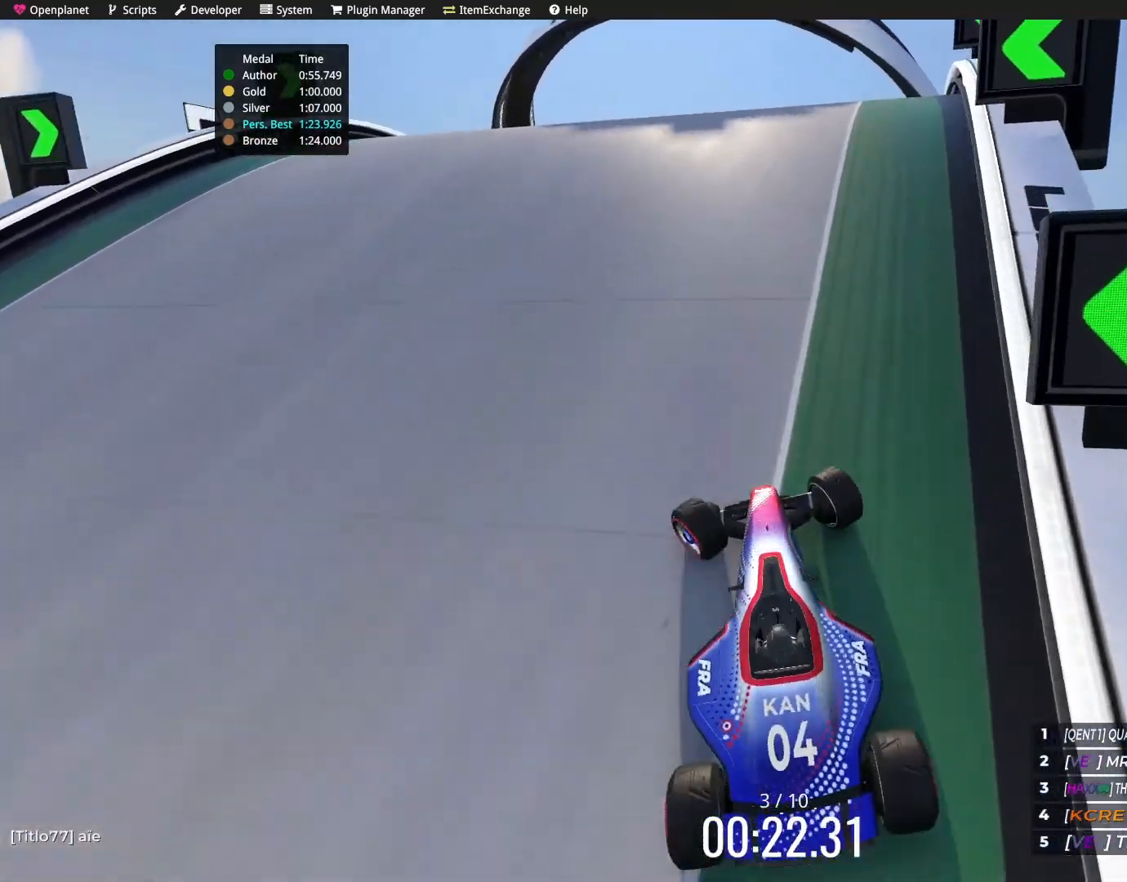
{"keys": ["left", "up"], "events": []}
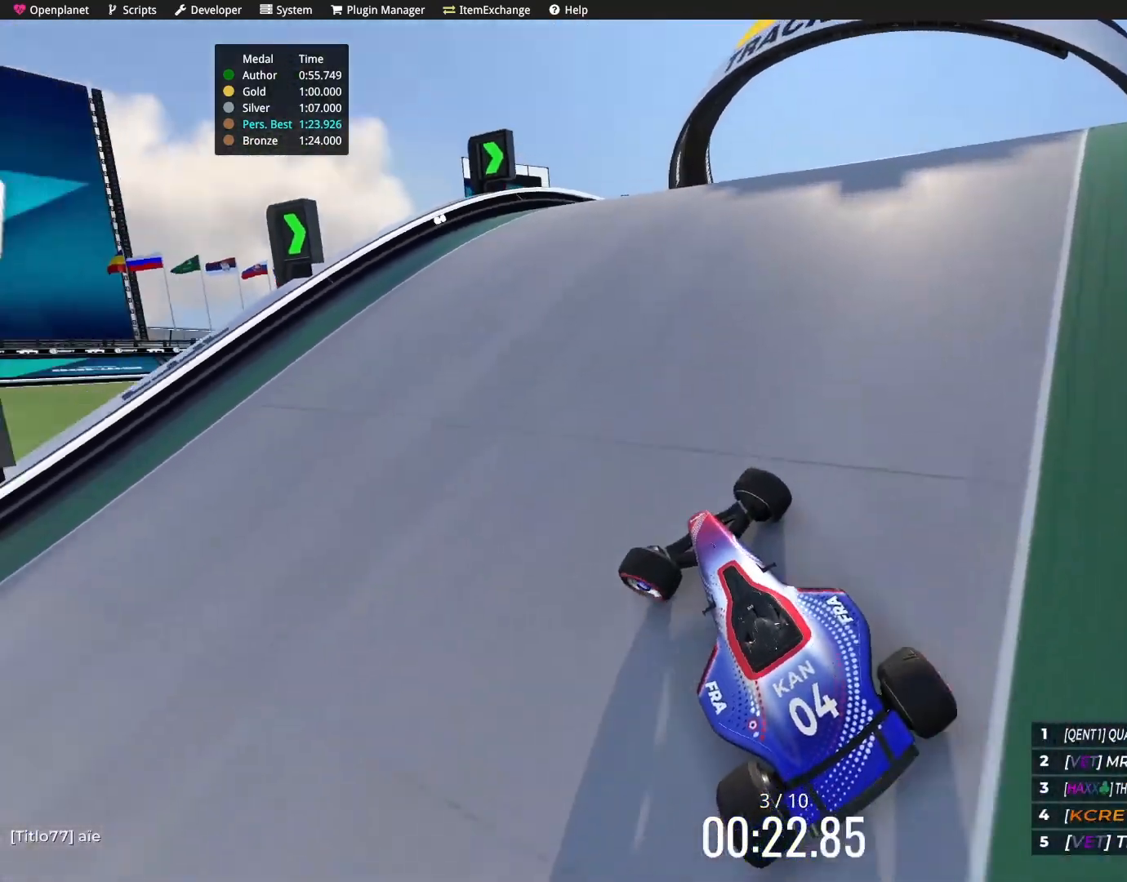
{"keys": ["up"], "events": [[67, "left", "up"], [267, "right", "down"], [434, "right", "up"]]}
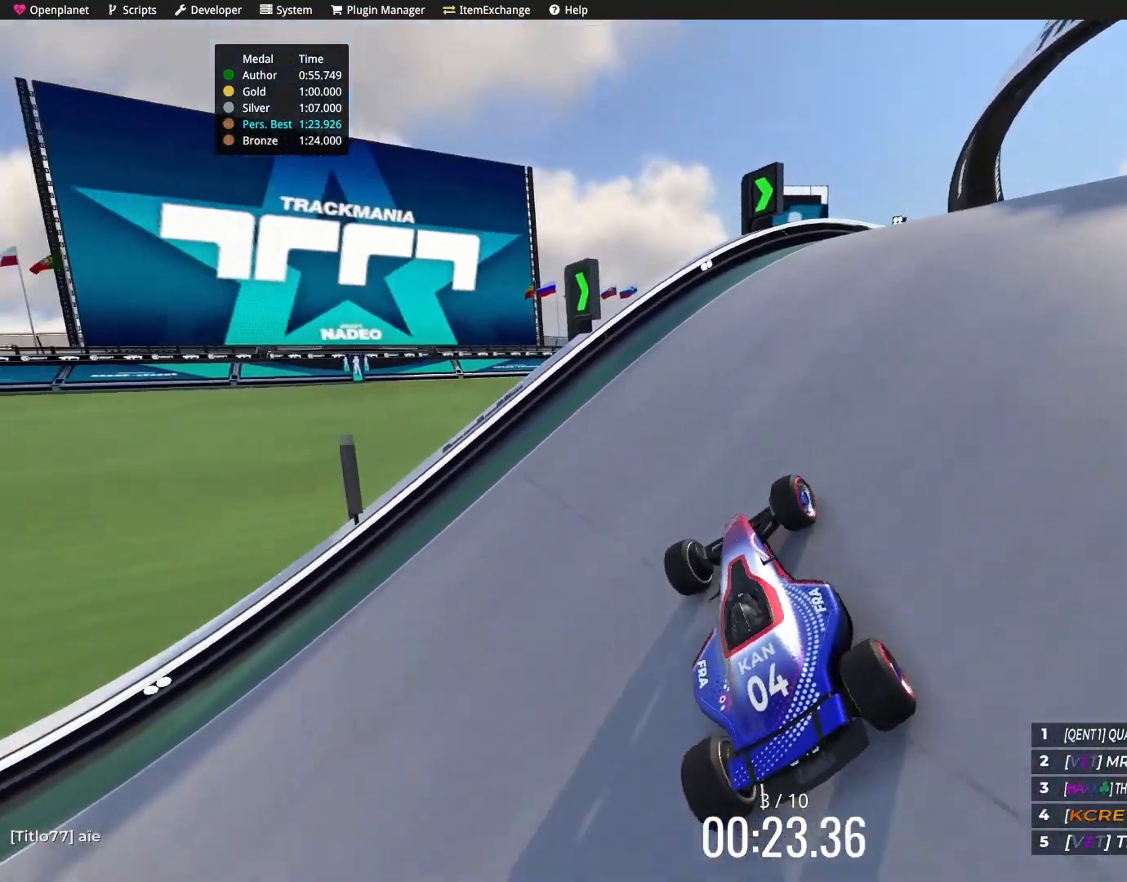
{"keys": ["right", "up"], "events": [[33, "right", "down"], [100, "right", "up"], [233, "right", "down"]]}
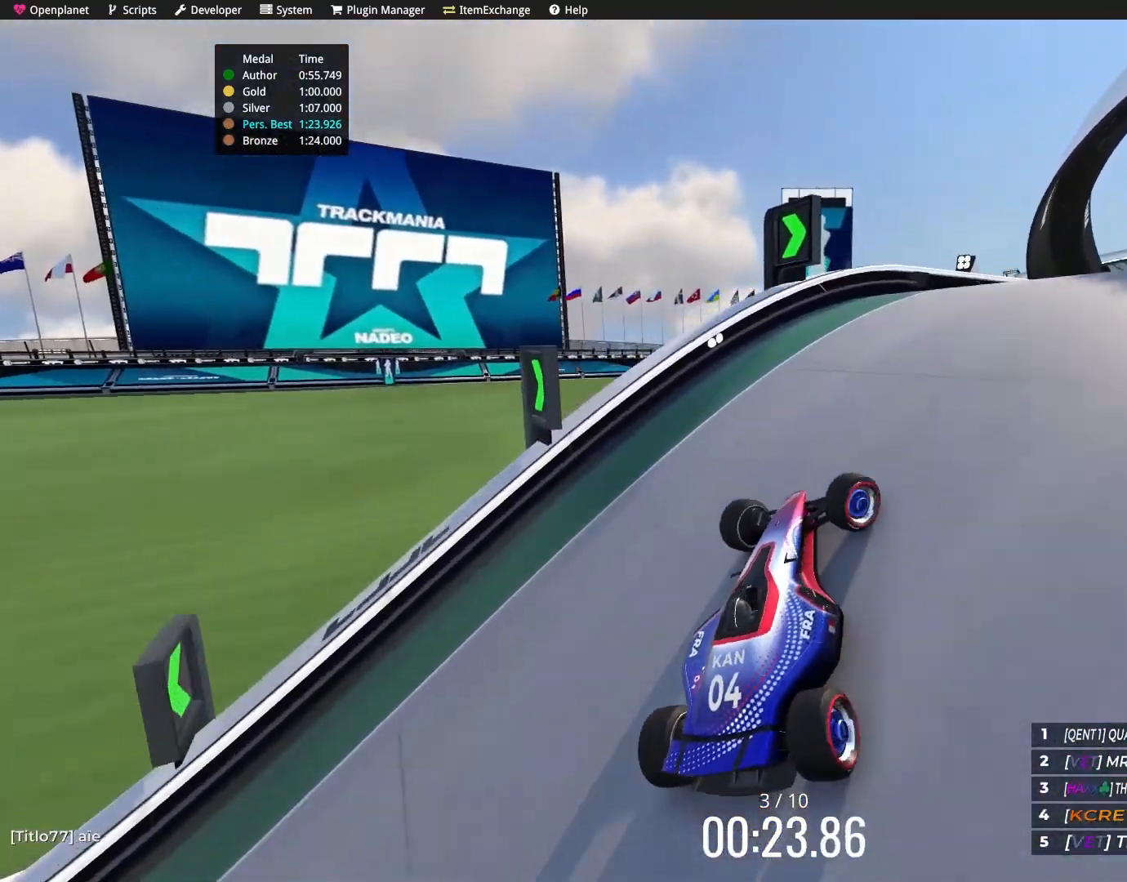
{"keys": ["right", "up"], "events": [[67, "up", "up"], [201, "up", "down"]]}
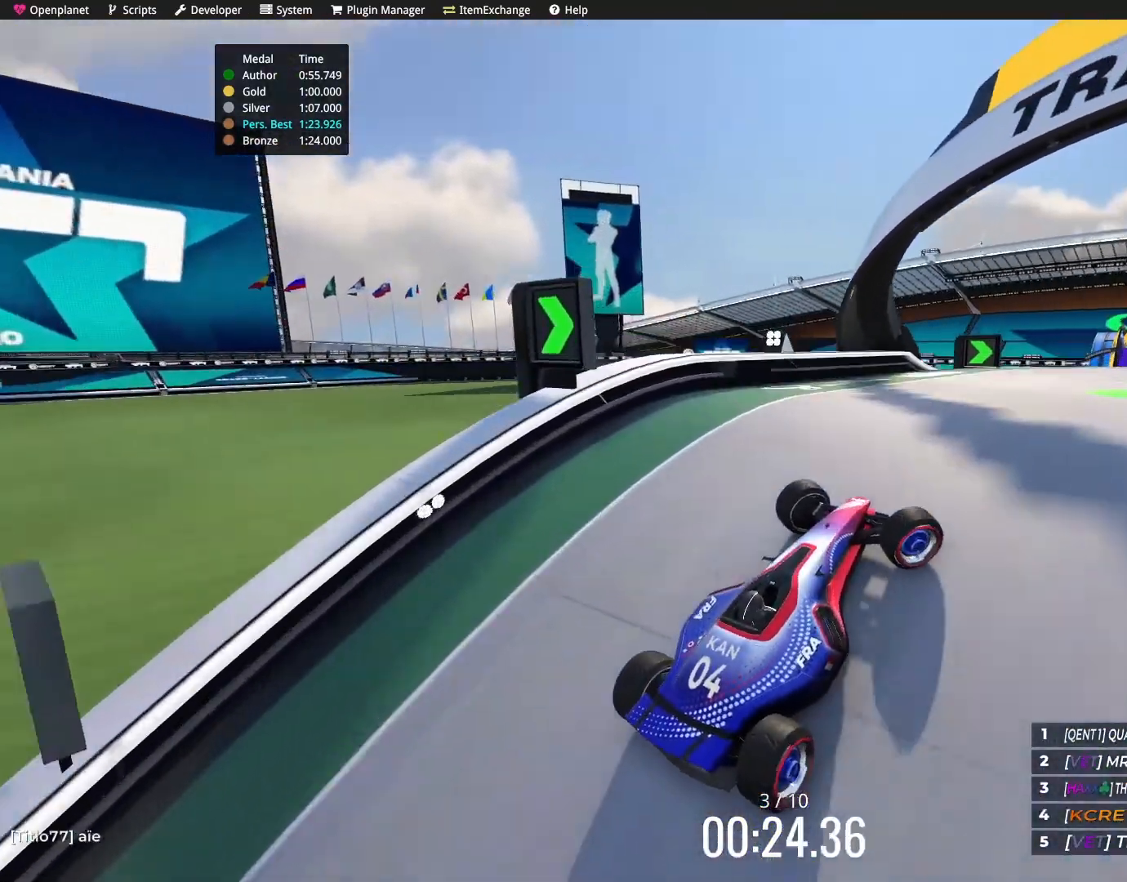
{"keys": ["up"], "events": [[467, "right", "up"]]}
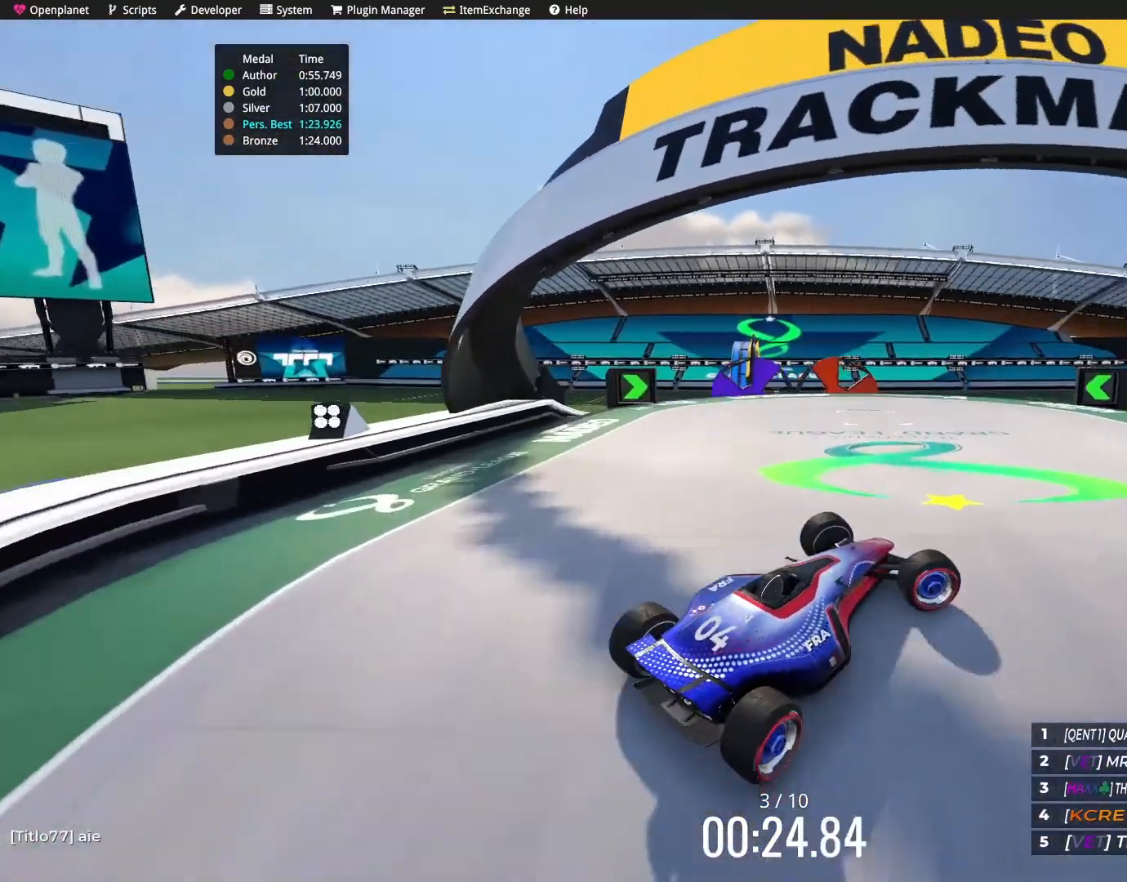
{"keys": ["left", "up"], "events": [[201, "left", "down"]]}
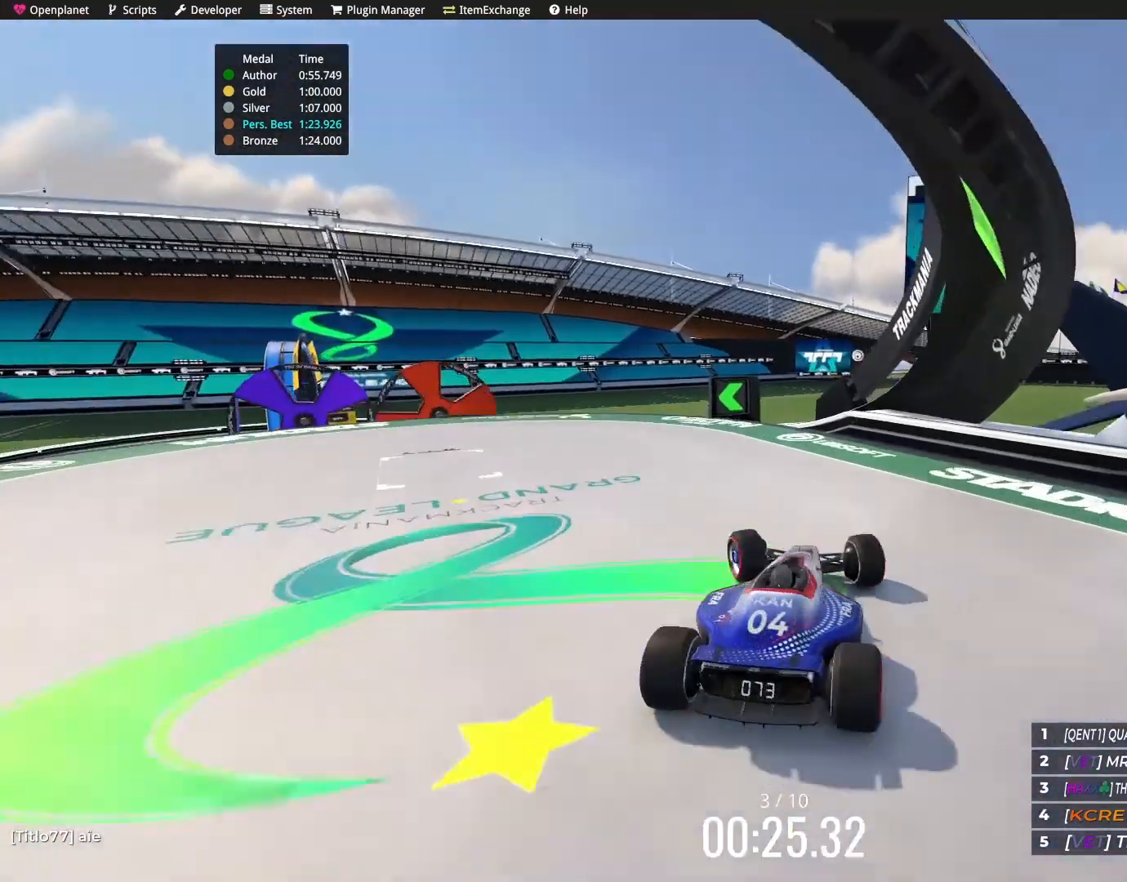
{"keys": ["left", "up"], "events": []}
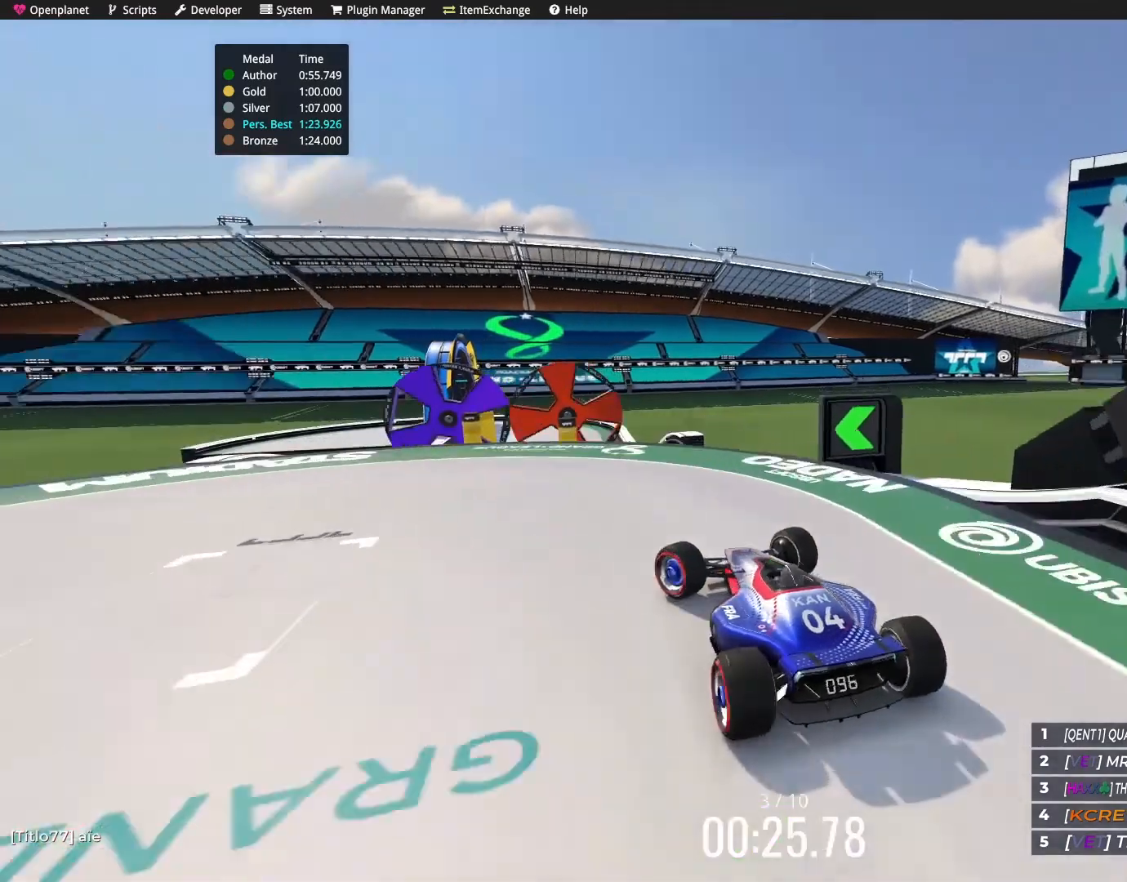
{"keys": ["up"], "events": [[100, "left", "up"], [234, "right", "down"], [468, "right", "up"]]}
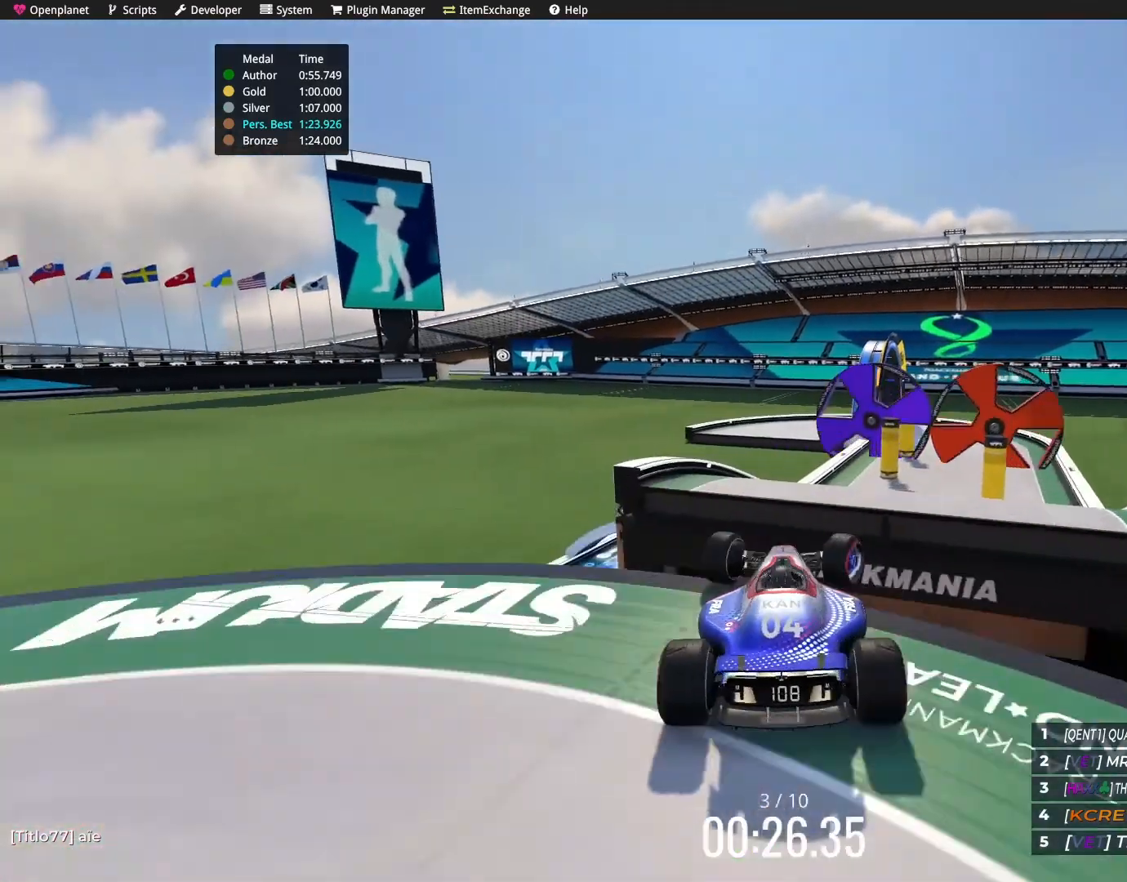
{"keys": ["up"], "events": []}
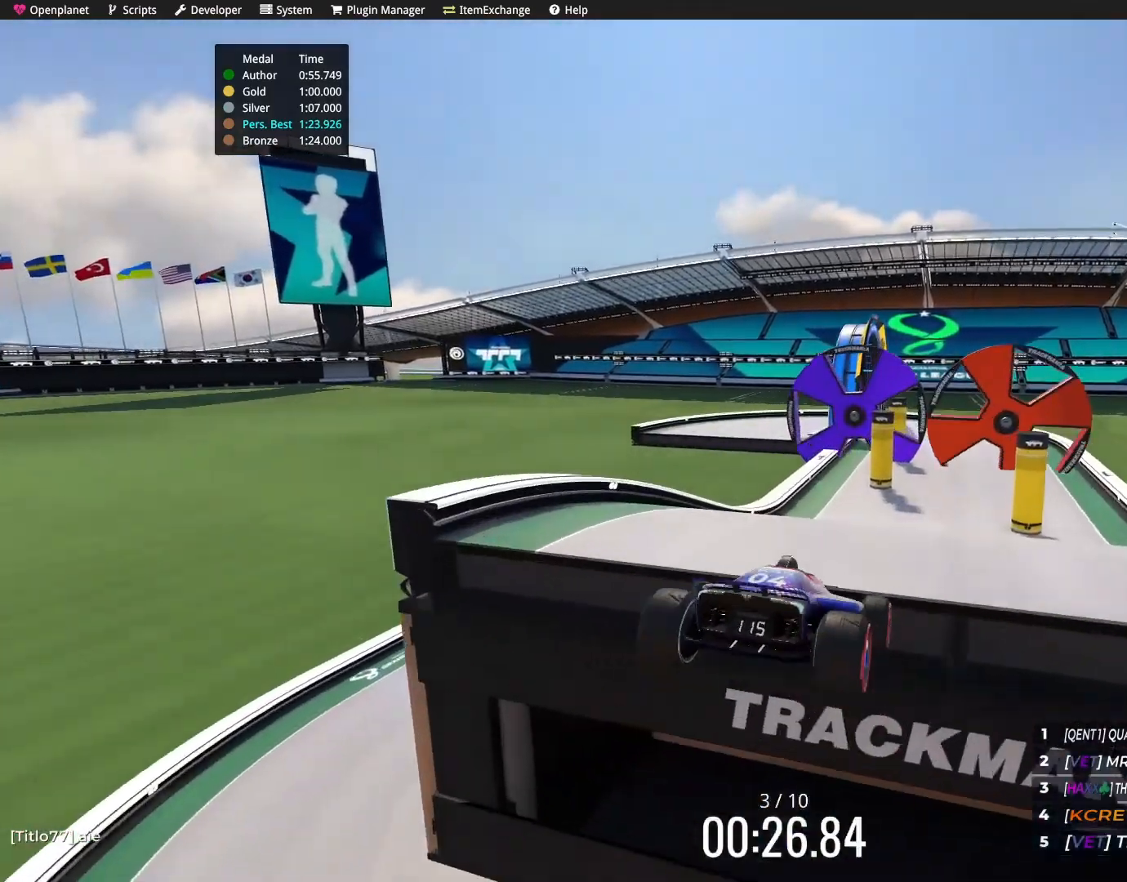
{"keys": ["up"], "events": [[167, "up", "up"], [468, "up", "down"]]}
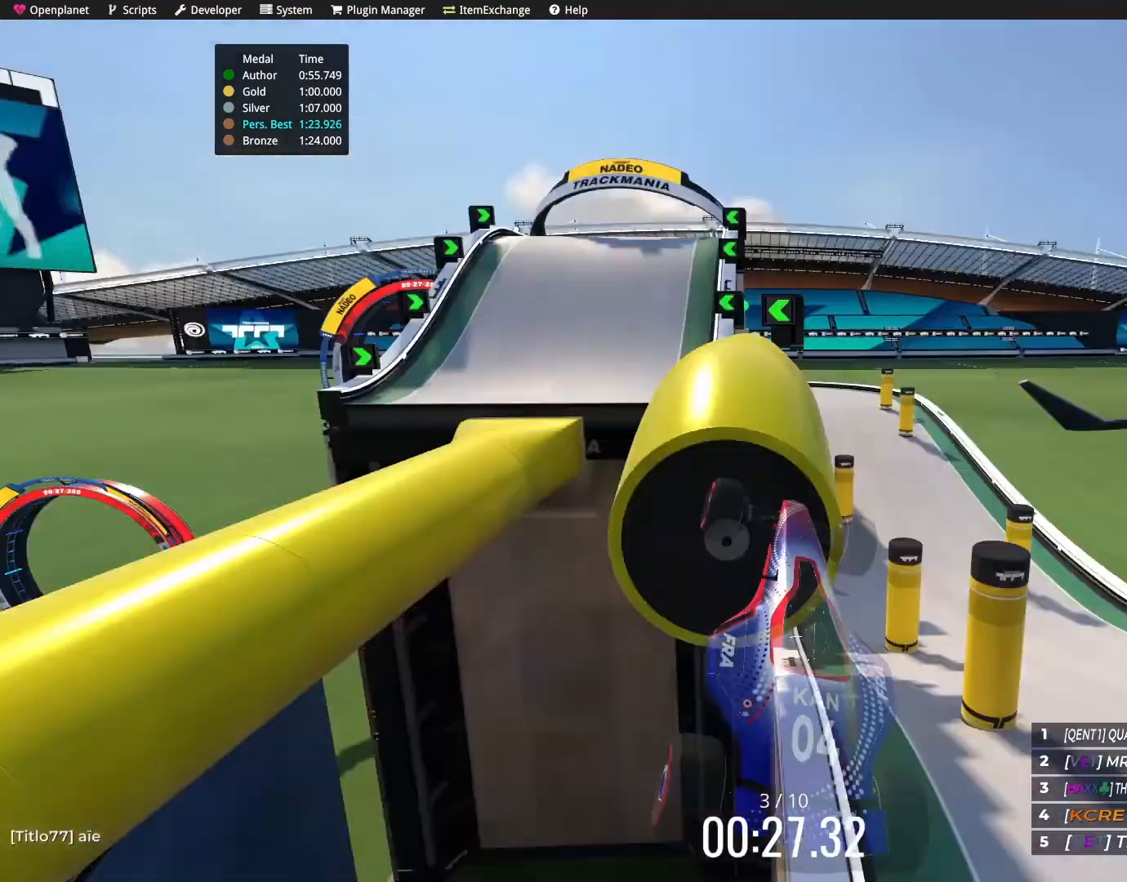
{"keys": ["left"], "events": [[367, "up", "up"], [400, "left", "down"]]}
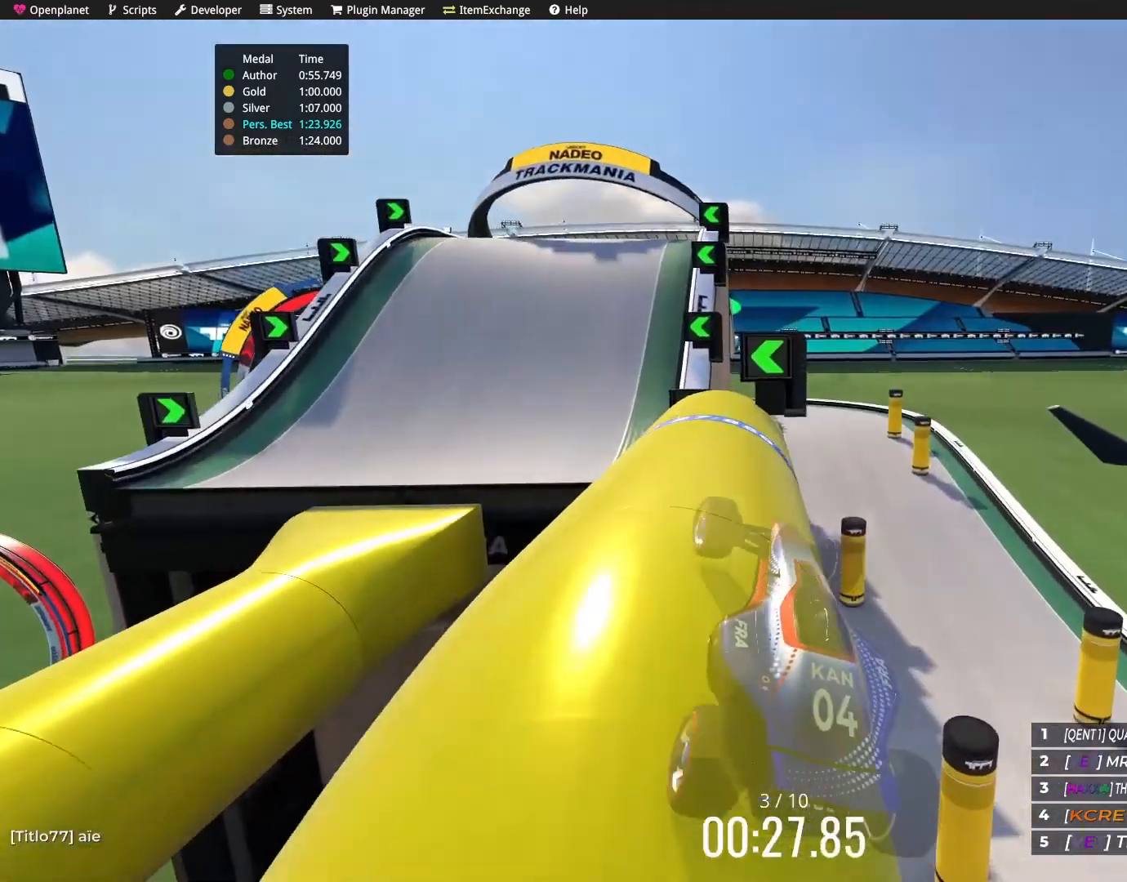
{"keys": ["right"], "events": [[100, "left", "up"], [468, "right", "down"]]}
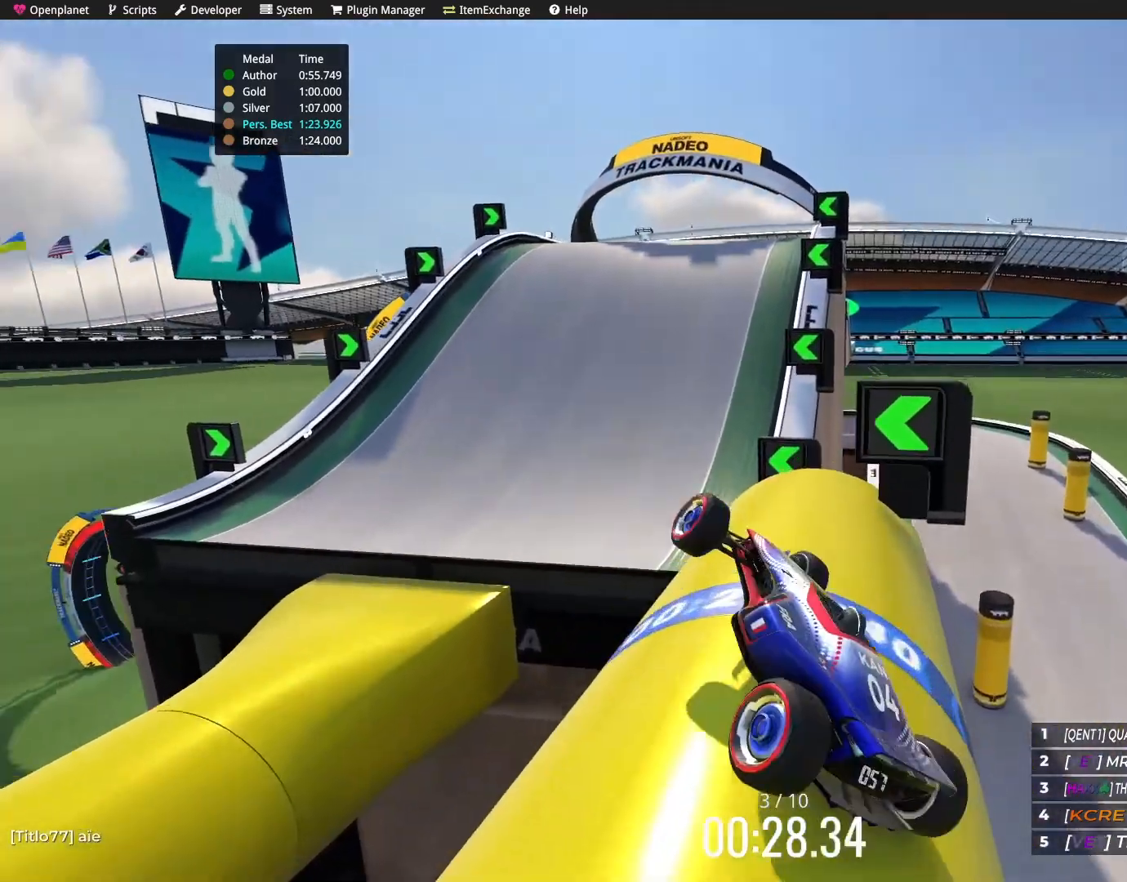
{"keys": [], "events": [[200, "right", "up"]]}
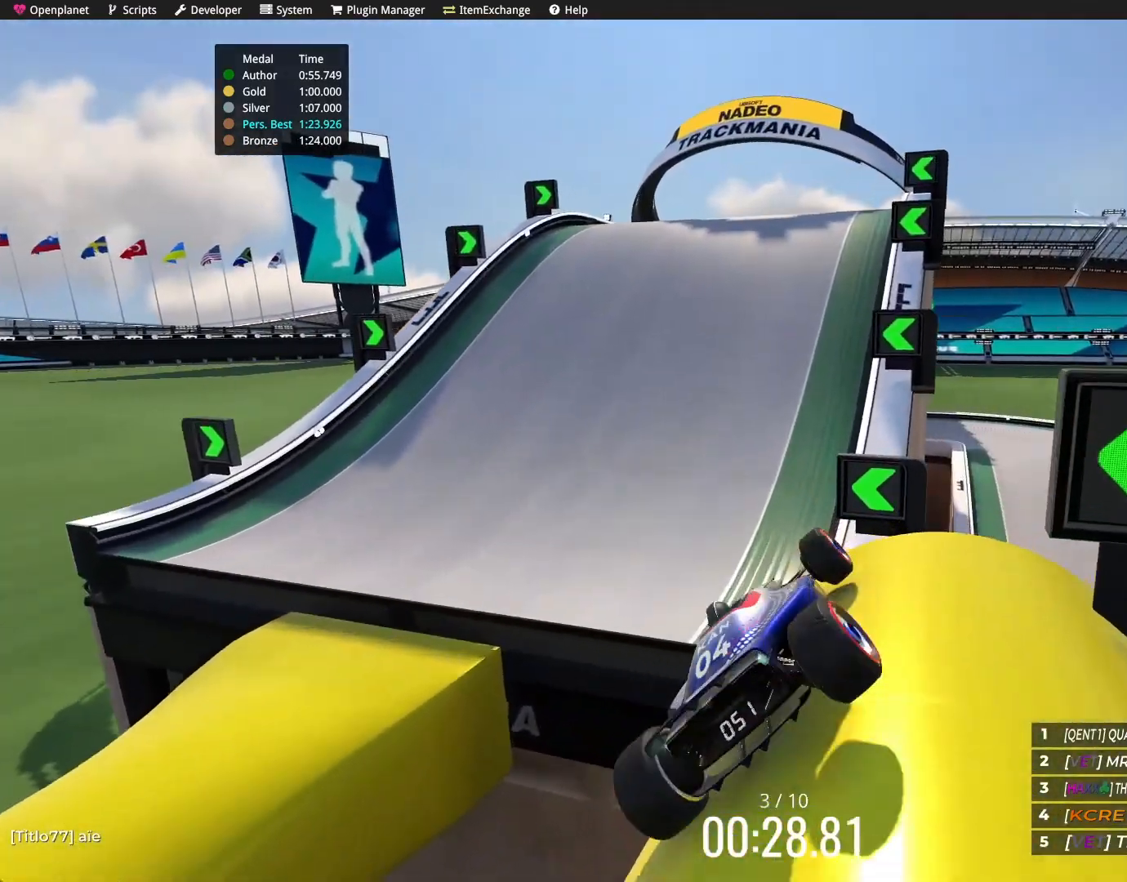
{"keys": ["left"], "events": [[101, "left", "down"]]}